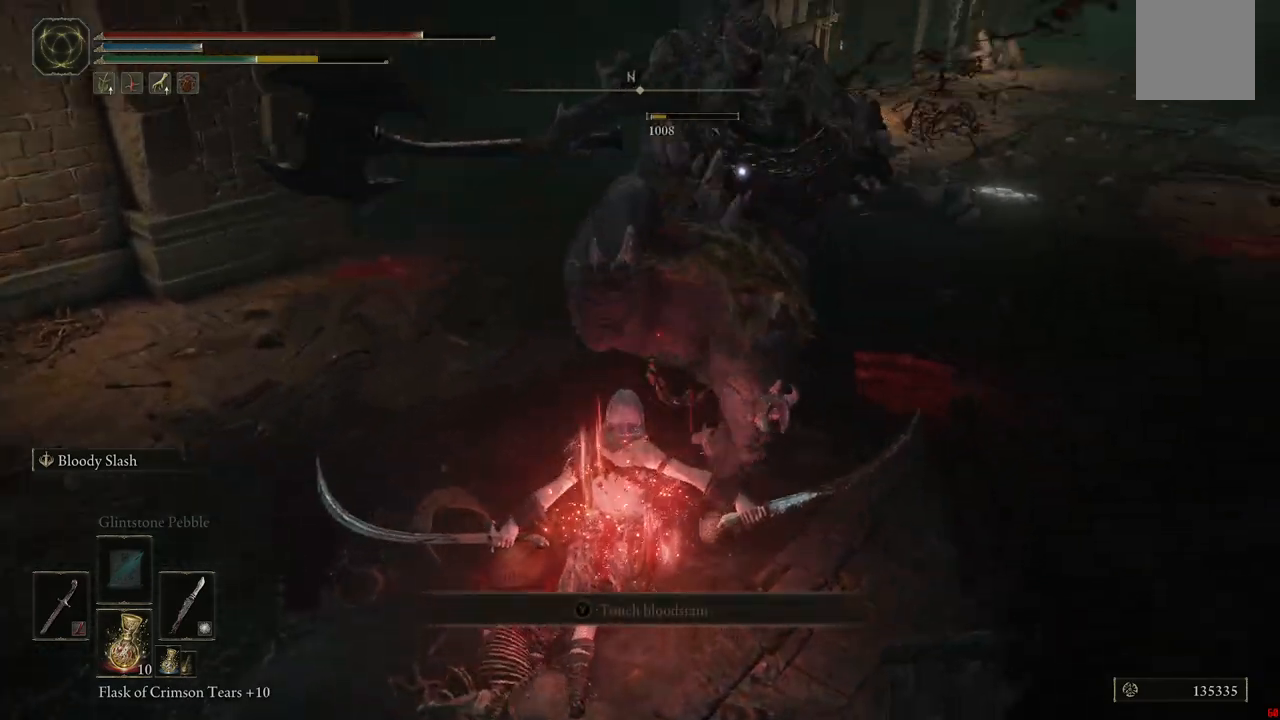
Gameplay with a controller (Xbox layout); each line is a JSON object with the inputs held at the frame after it. "events" lists button and stick changes between this image and that frame as [ms after this image, input, new state], when the widget could be followed in between. Not read: L3 R3.
{"buttons": ["B"], "left_stick": "up-left", "right_stick": "center"}
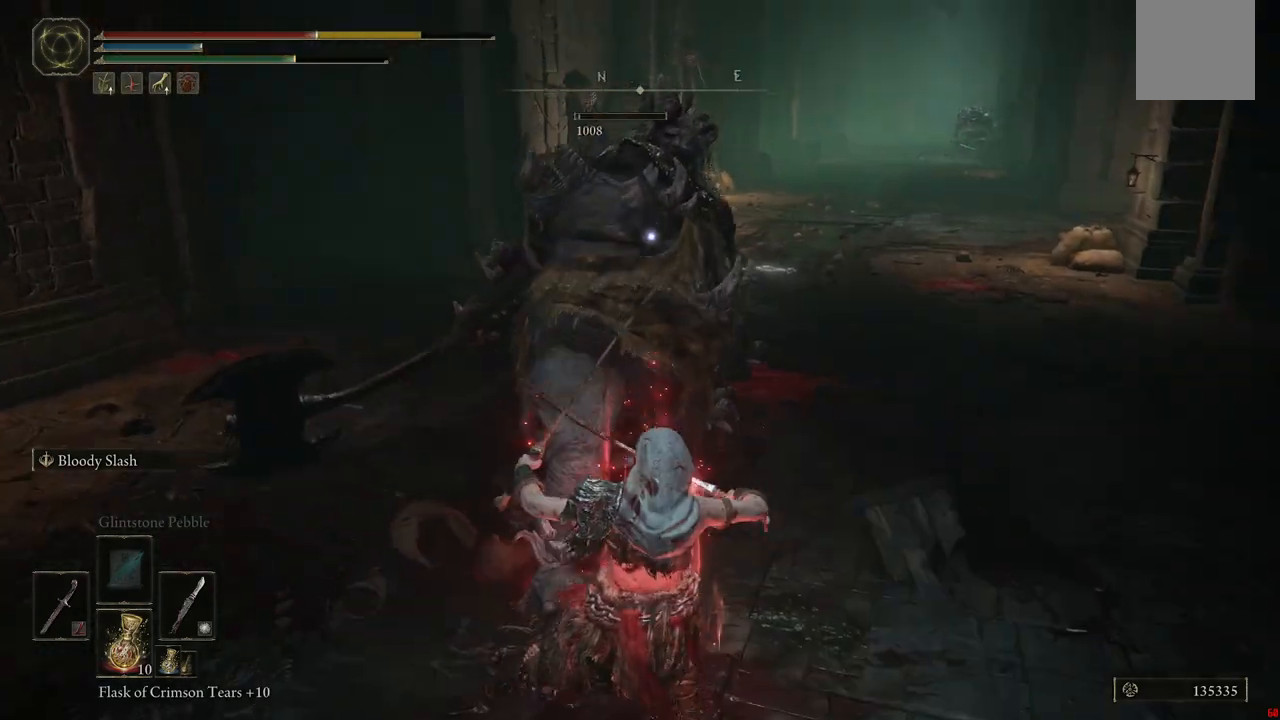
{"buttons": ["B"], "left_stick": "up", "right_stick": "center", "events": [[67, "left_stick", "up"], [100, "B", "up"], [183, "B", "down"], [317, "B", "up"], [367, "B", "down"]]}
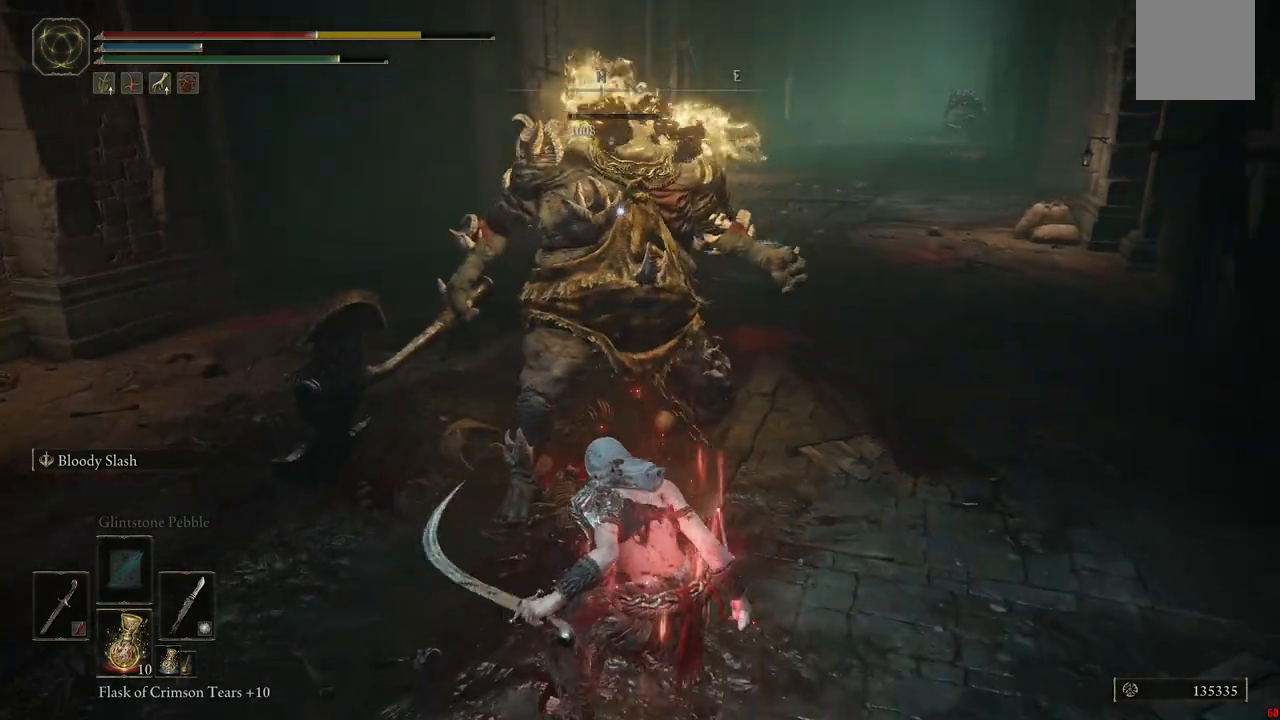
{"buttons": [], "left_stick": "up", "right_stick": "center", "events": [[17, "B", "up"], [333, "B", "down"], [450, "B", "up"]]}
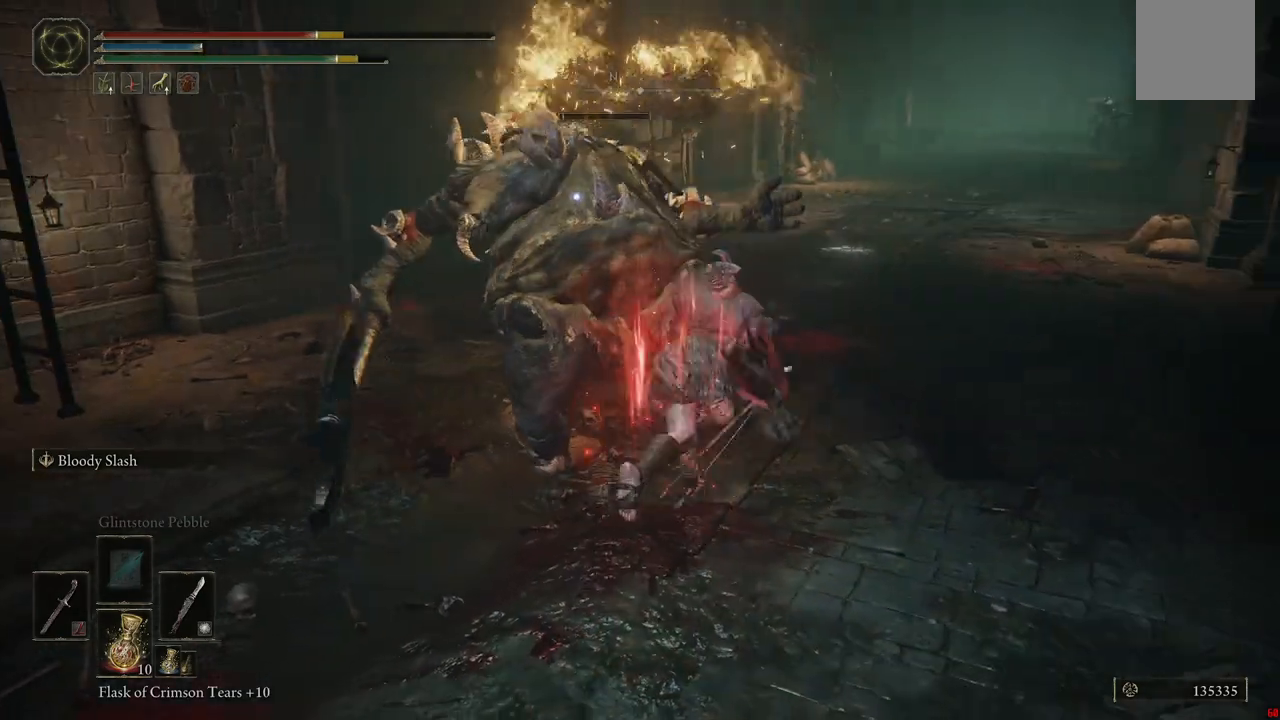
{"buttons": [], "left_stick": "up", "right_stick": "center", "events": [[17, "left_stick", "up-right"], [183, "B", "down"], [283, "B", "up"], [333, "left_stick", "up"]]}
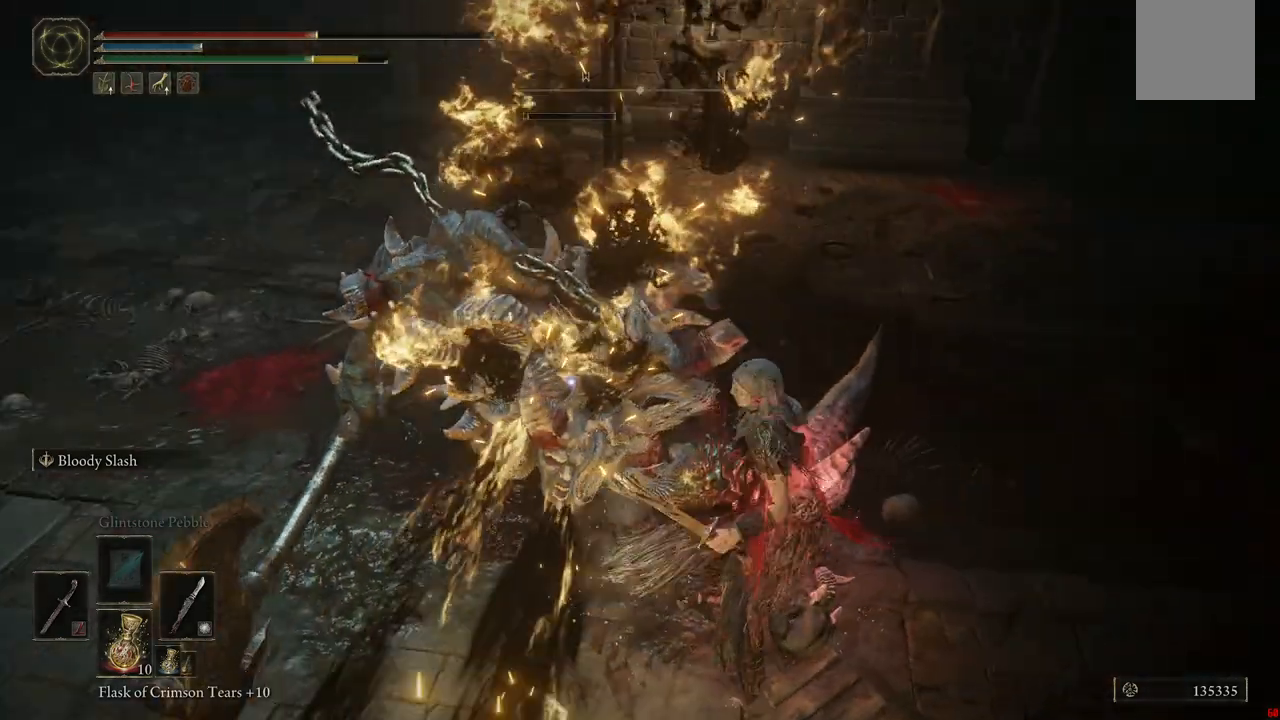
{"buttons": ["B"], "left_stick": "up", "right_stick": "center", "events": [[233, "B", "down"]]}
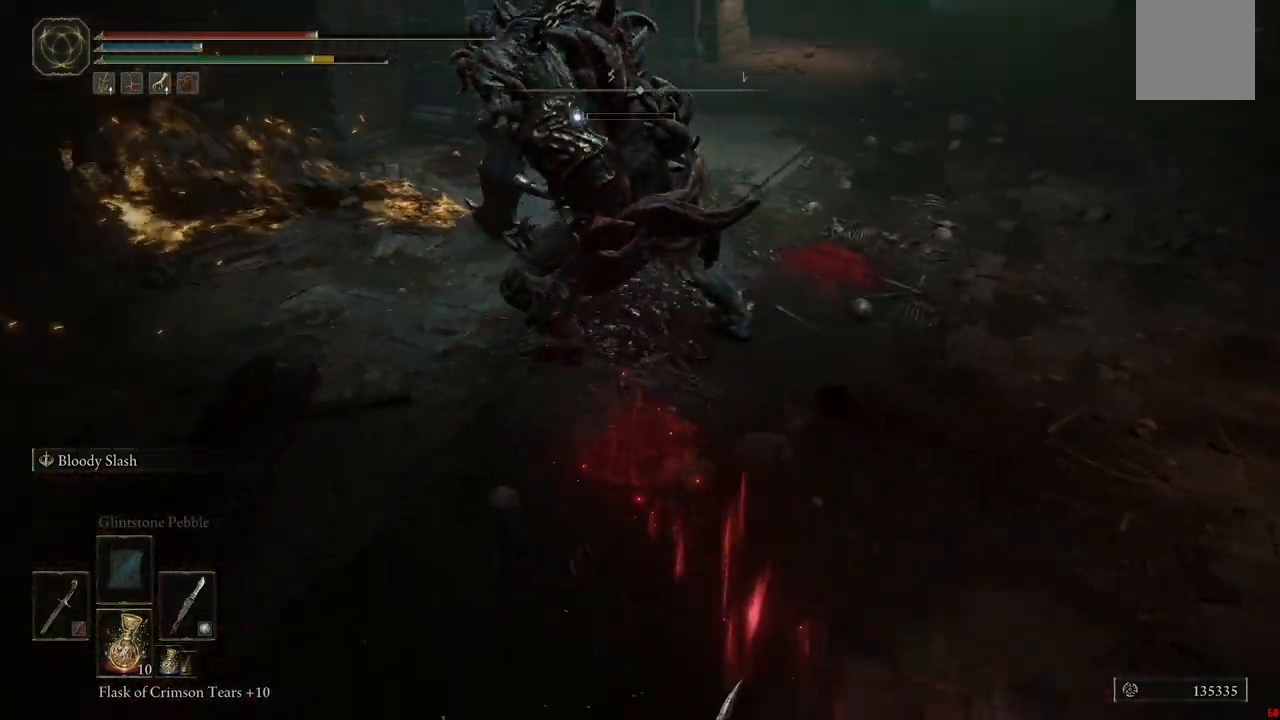
{"buttons": ["B", "L1"], "left_stick": "up", "right_stick": "center", "events": [[333, "L1", "down"]]}
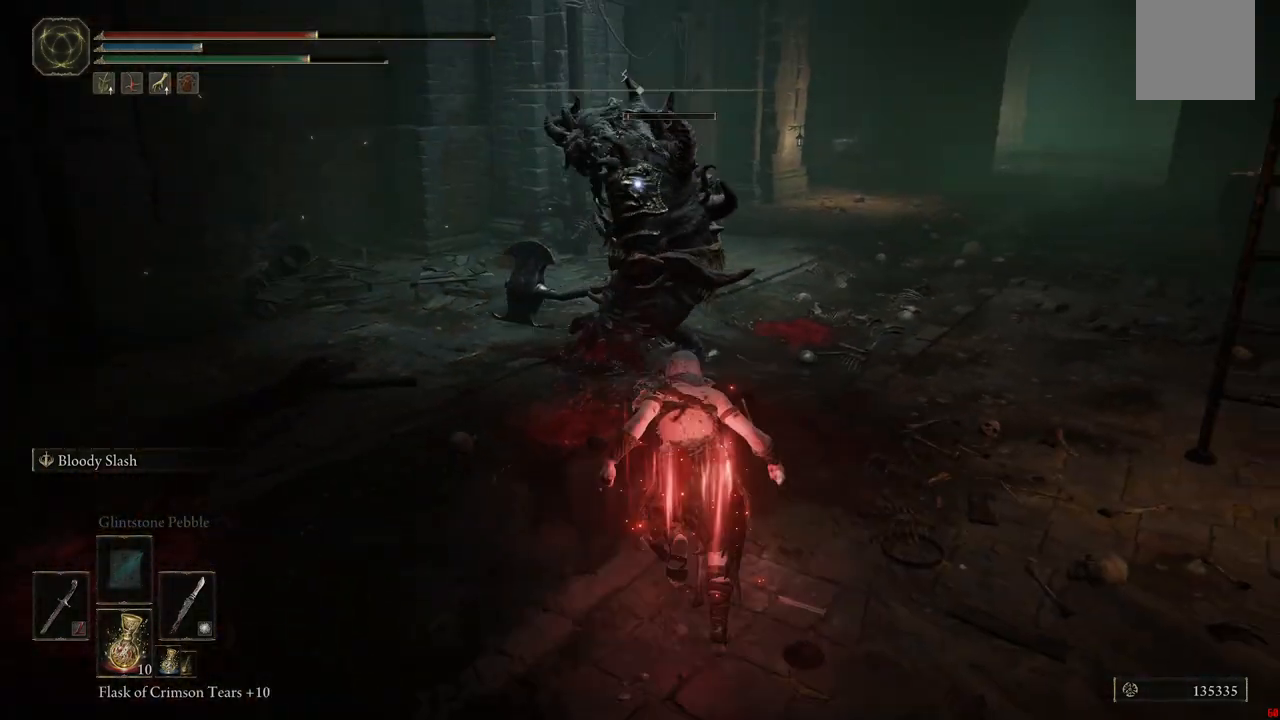
{"buttons": ["B"], "left_stick": "up", "right_stick": "center", "events": [[33, "L1", "up"]]}
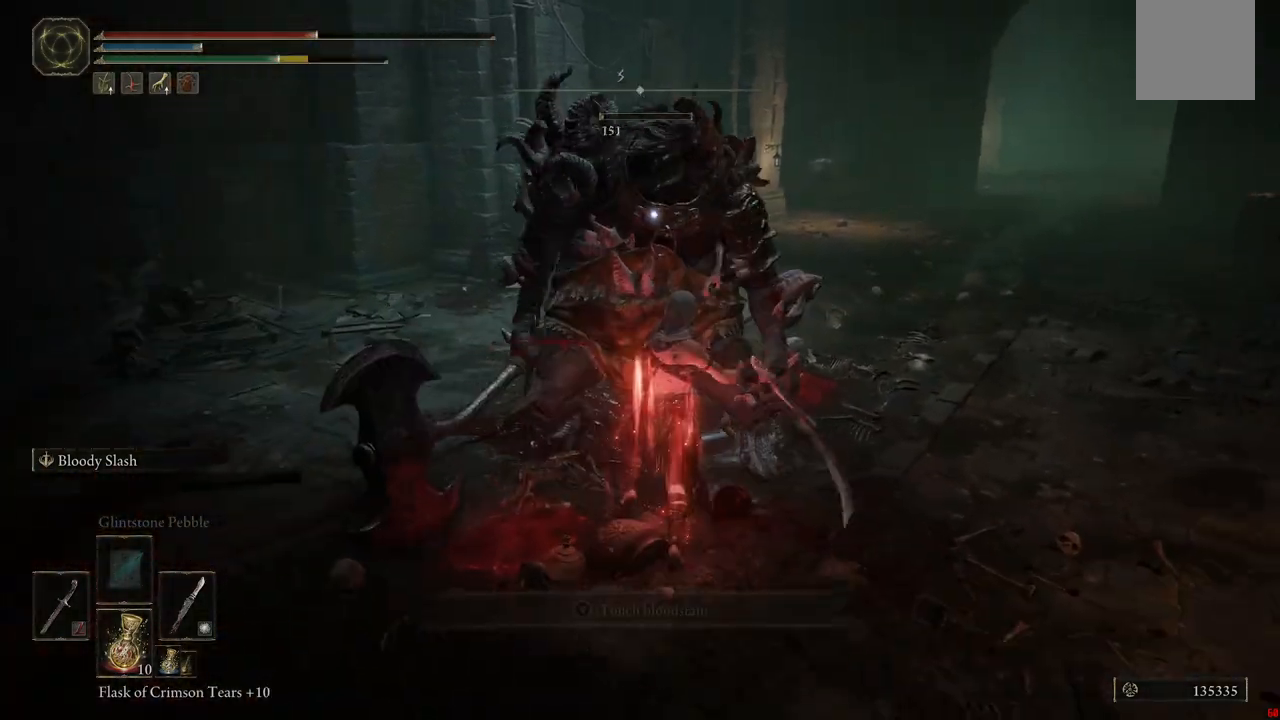
{"buttons": [], "left_stick": "center", "right_stick": "center", "events": [[233, "B", "up"], [417, "left_stick", "center"]]}
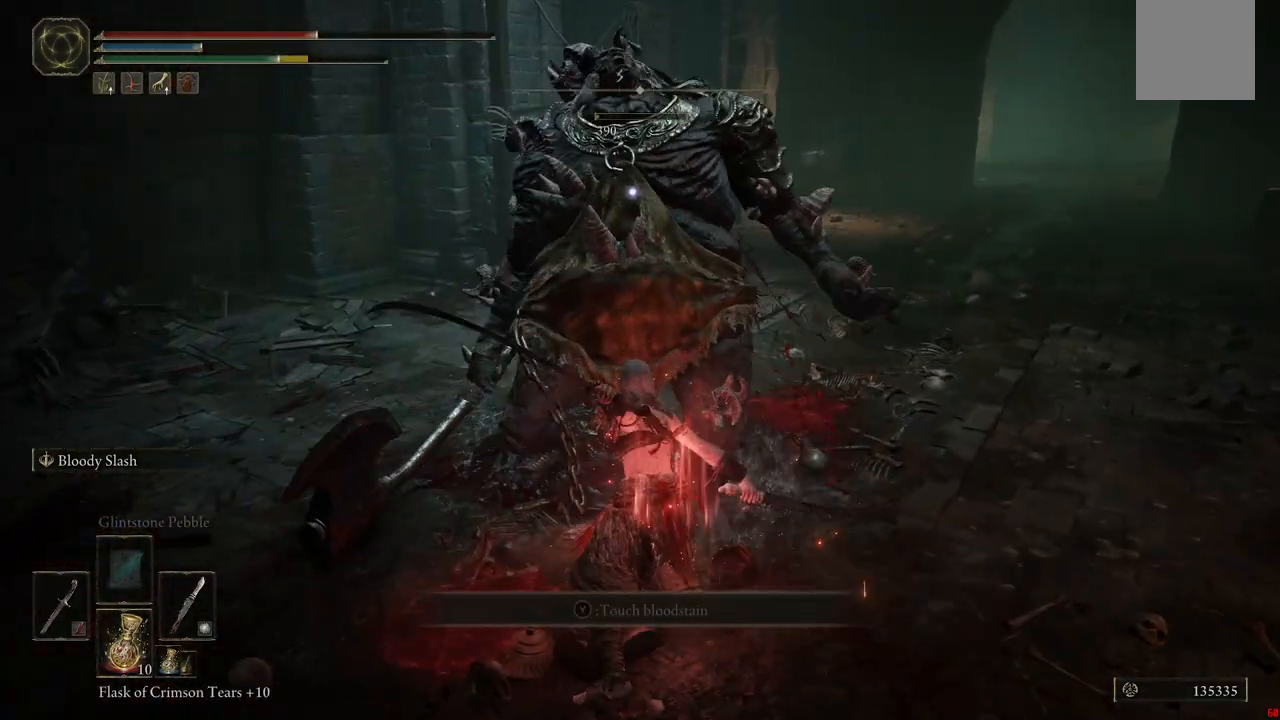
{"buttons": [], "left_stick": "center", "right_stick": "center", "events": []}
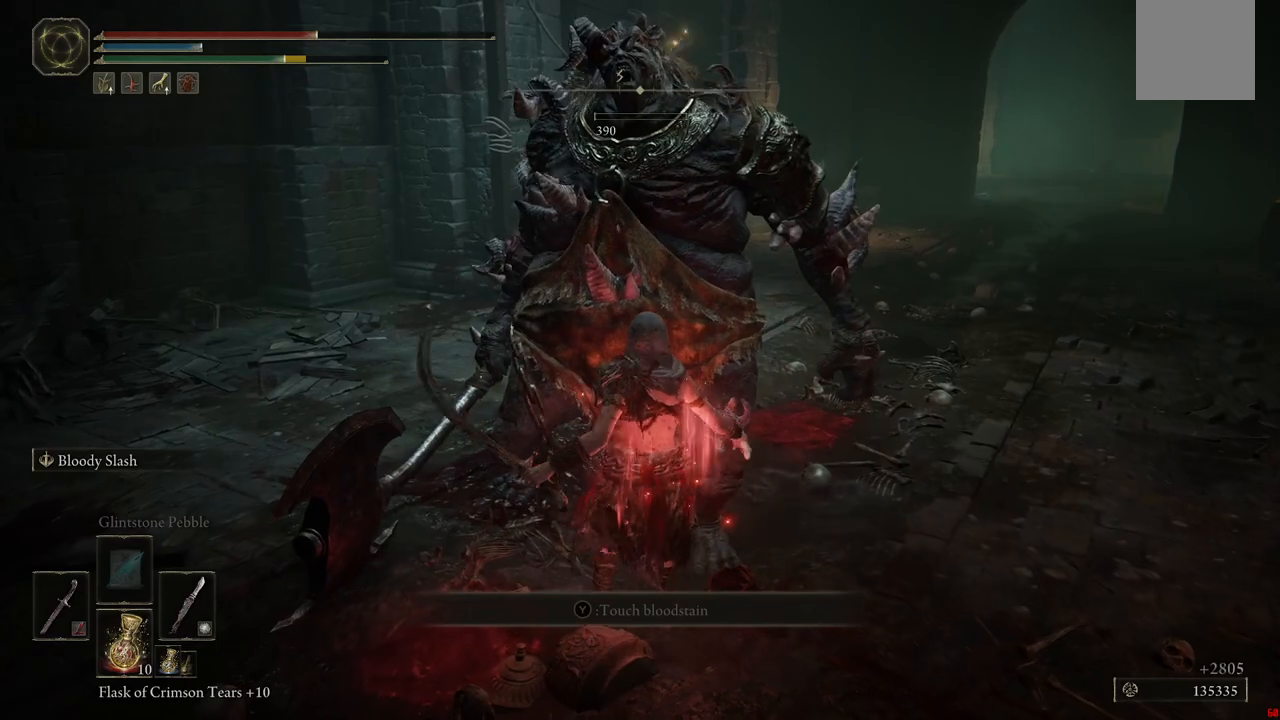
{"buttons": [], "left_stick": "right", "right_stick": "left", "events": [[33, "left_stick", "right"], [450, "right_stick", "left"]]}
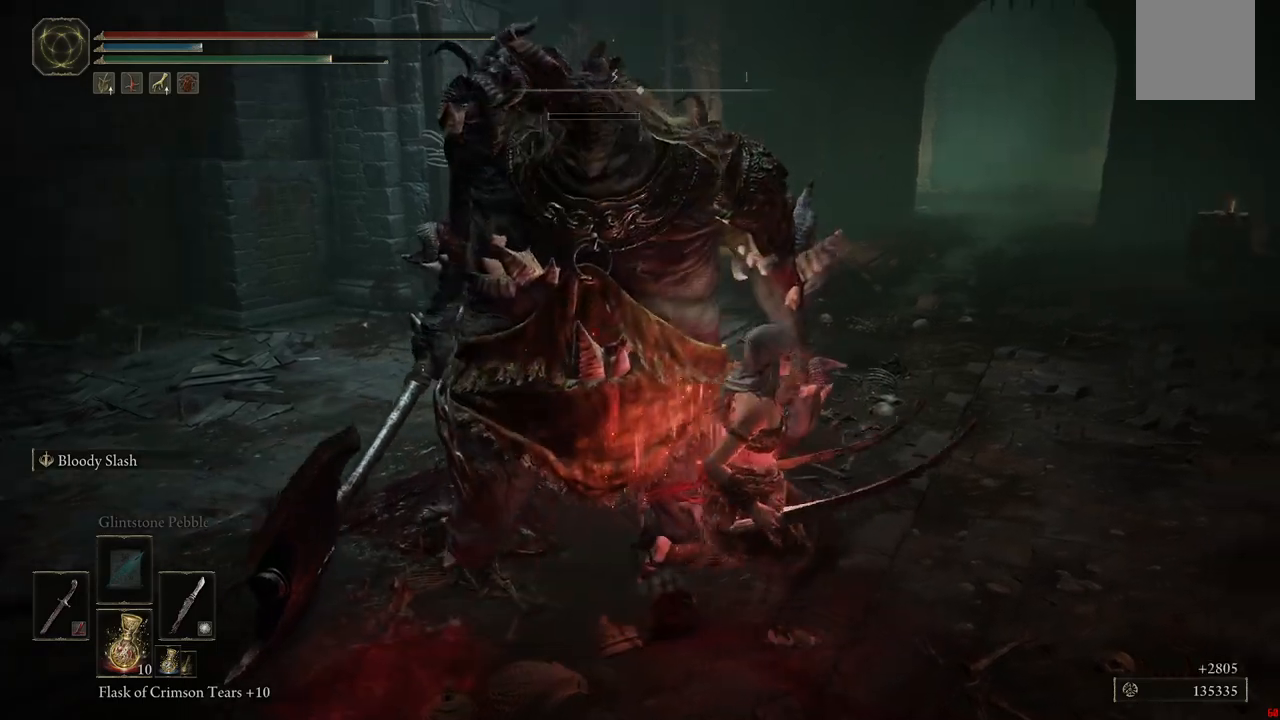
{"buttons": [], "left_stick": "center", "right_stick": "left", "events": [[183, "left_stick", "center"]]}
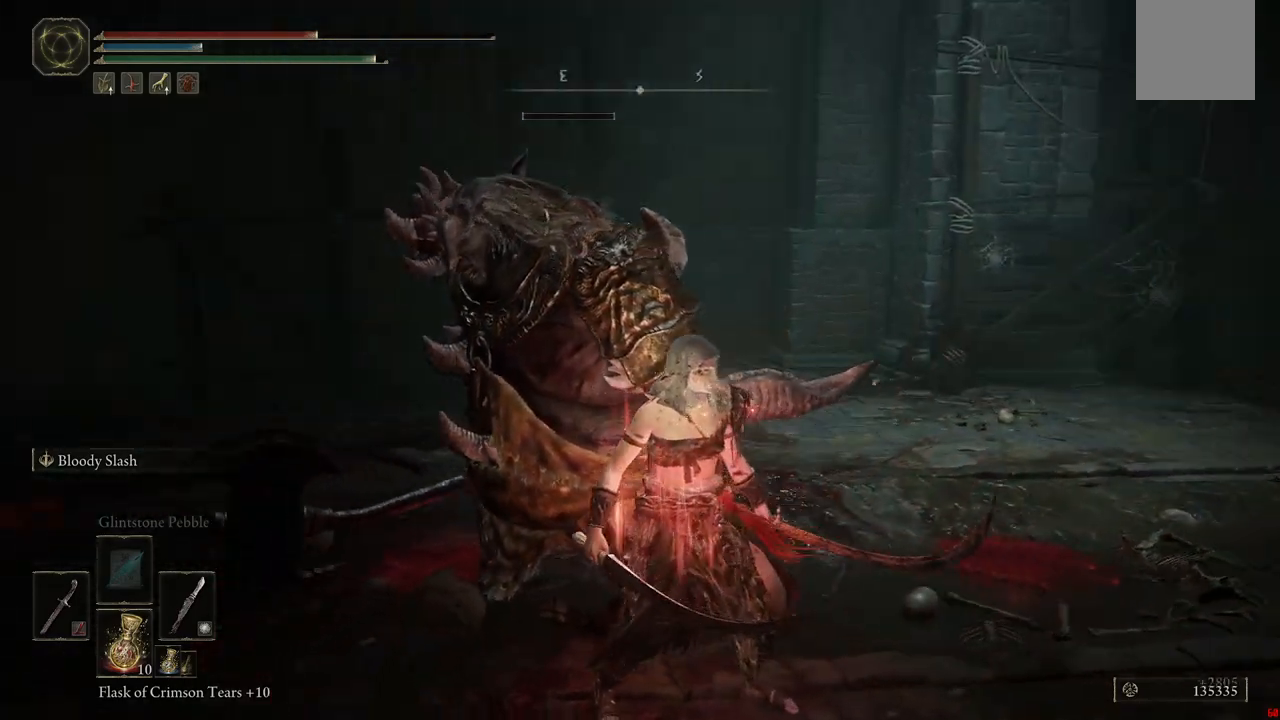
{"buttons": [], "left_stick": "up-right", "right_stick": "left", "events": [[17, "left_stick", "up-right"]]}
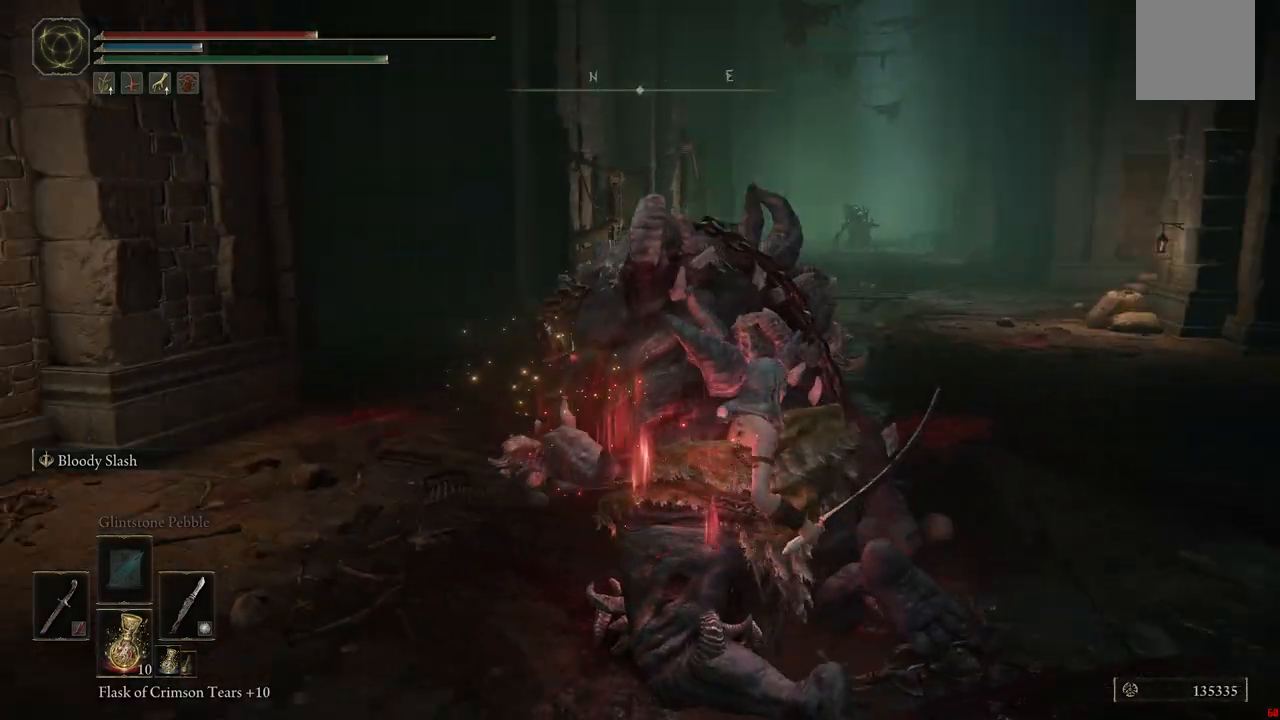
{"buttons": [], "left_stick": "center", "right_stick": "center", "events": [[117, "right_stick", "center"], [217, "left_stick", "center"]]}
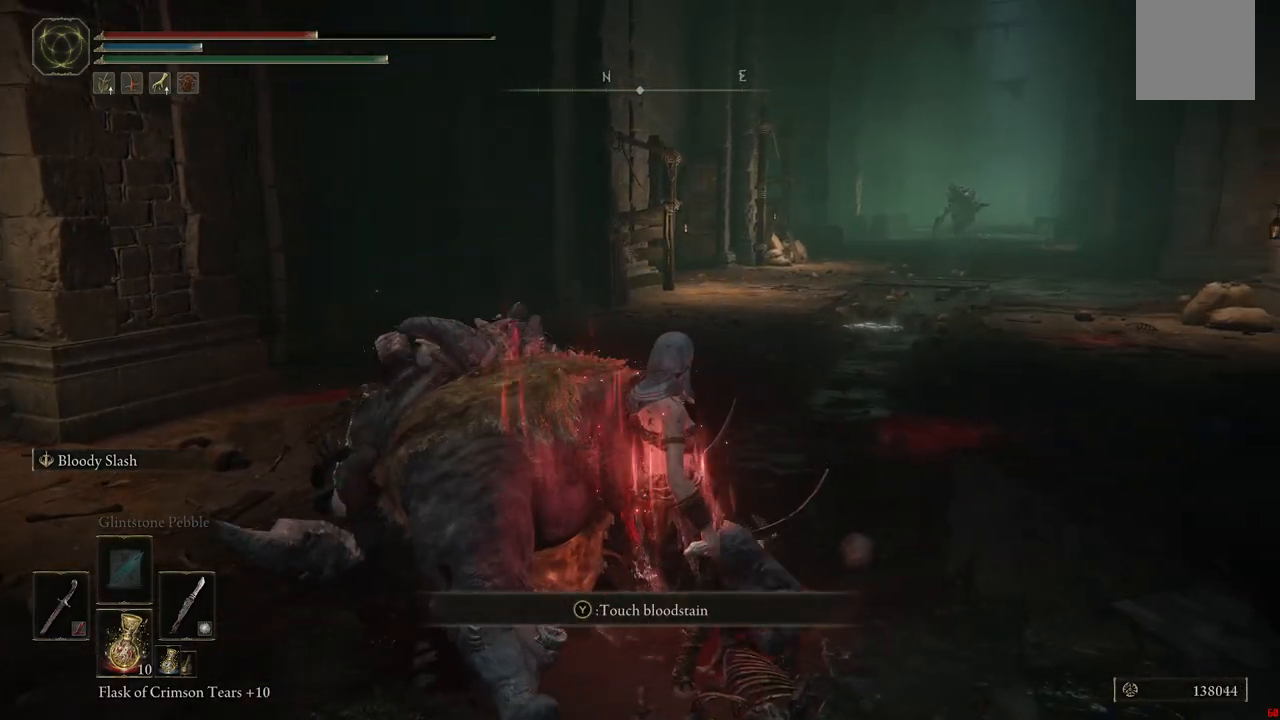
{"buttons": [], "left_stick": "up", "right_stick": "center", "events": [[133, "left_stick", "up"]]}
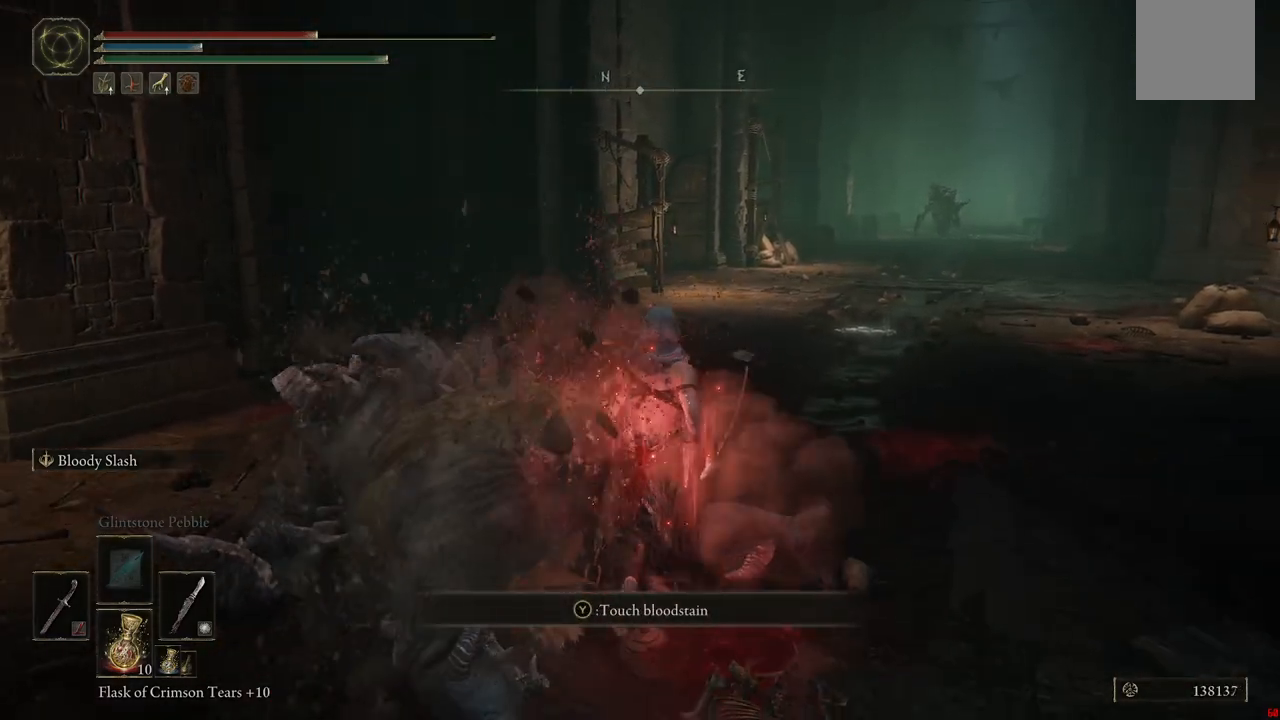
{"buttons": [], "left_stick": "down-left", "right_stick": "center", "events": [[267, "left_stick", "center"], [333, "left_stick", "down"], [450, "left_stick", "down-left"]]}
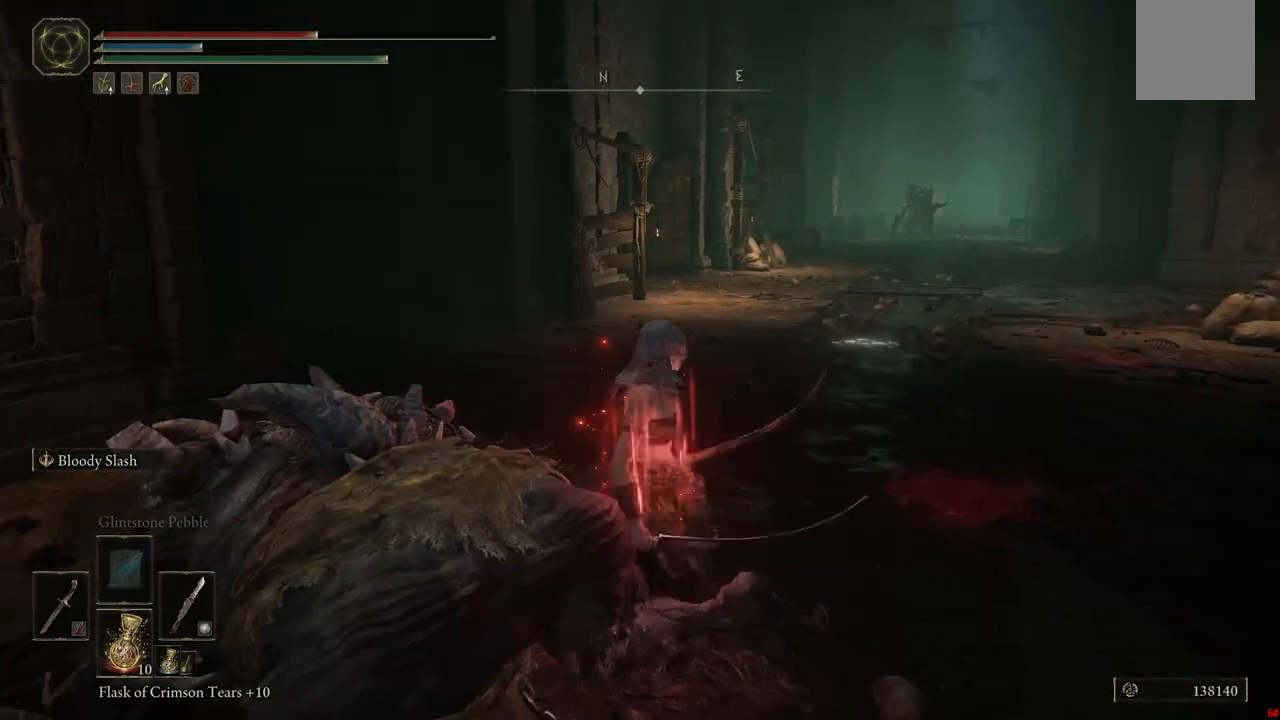
{"buttons": [], "left_stick": "up", "right_stick": "center", "events": [[233, "left_stick", "up"]]}